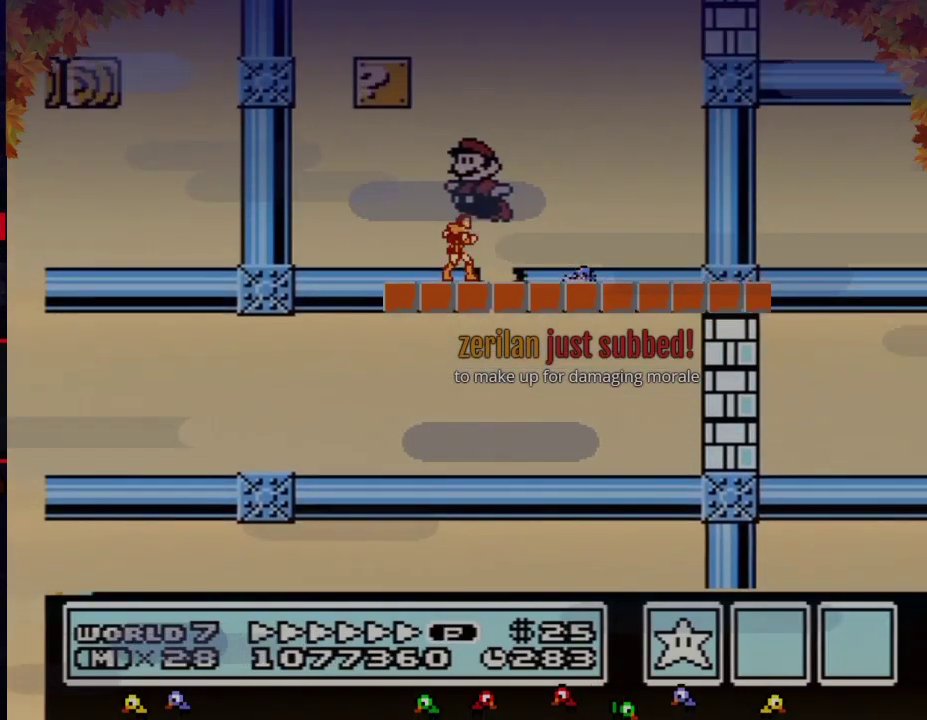
Gameplay with a controller (Nintendo layout); each line is a JSON object with the inputs held at the frame after it. "events" lists button and stick changes between this image and that frame as [ms after this image, input, new state], when the widget could be followed in between. Not read: L3 R3.
{"buttons": ["A", "B", "DPAD_RIGHT"], "events": [[283, "DPAD_LEFT", "up"], [317, "A", "down"], [317, "DPAD_RIGHT", "down"]]}
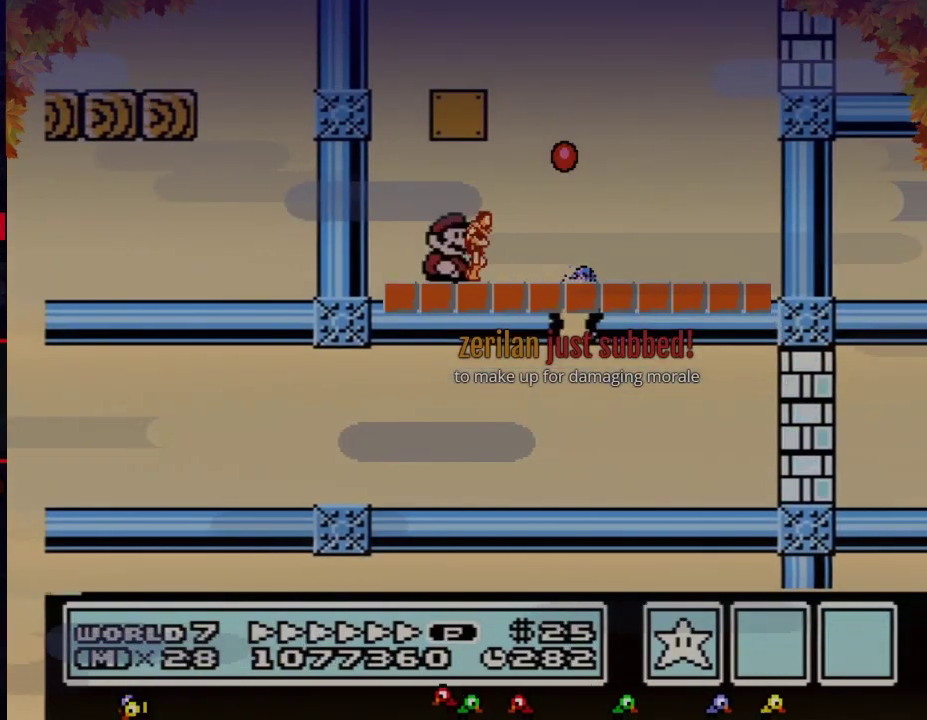
{"buttons": ["A", "B", "DPAD_LEFT"], "events": [[17, "A", "up"], [283, "A", "down"], [317, "DPAD_LEFT", "down"], [317, "DPAD_RIGHT", "up"]]}
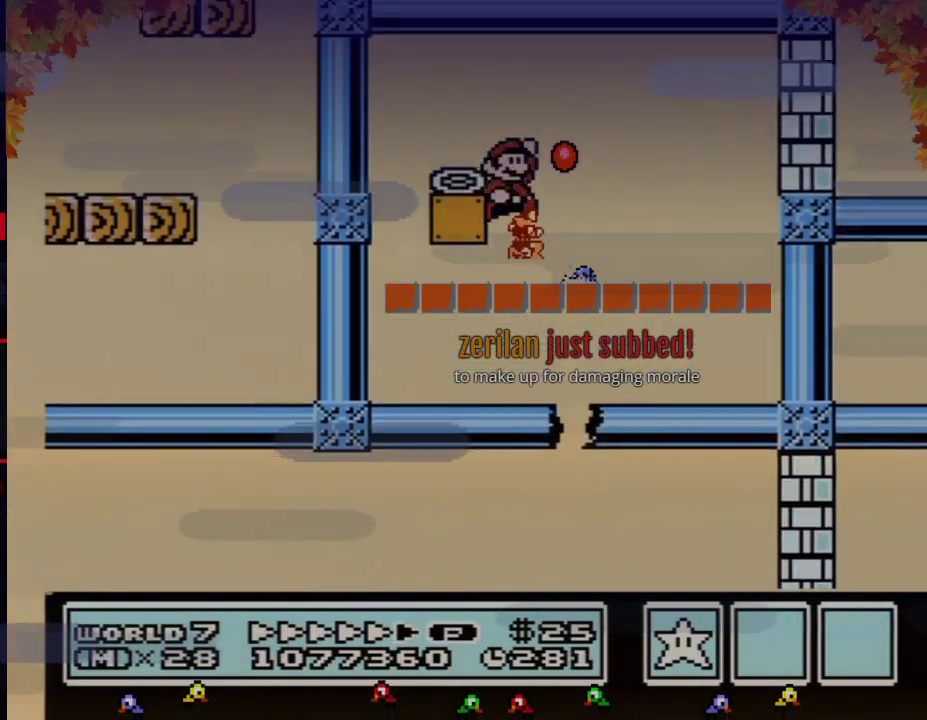
{"buttons": ["B", "DPAD_RIGHT"], "events": [[33, "DPAD_LEFT", "up"], [33, "DPAD_RIGHT", "down"], [133, "A", "up"], [133, "DPAD_RIGHT", "up"], [167, "DPAD_LEFT", "down"], [417, "DPAD_LEFT", "up"], [450, "DPAD_RIGHT", "down"]]}
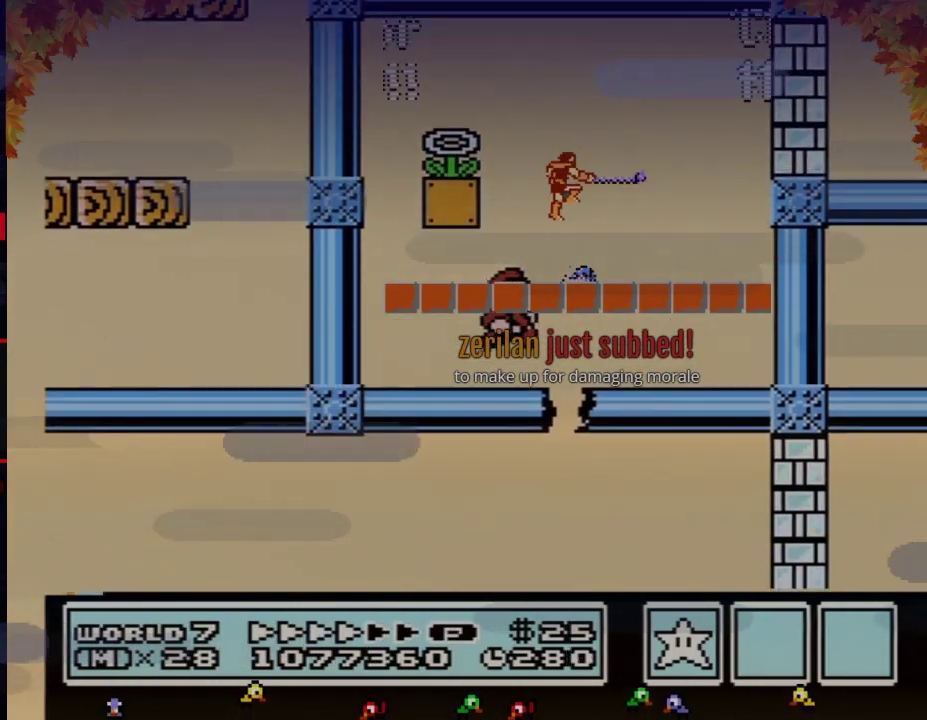
{"buttons": ["A", "B", "DPAD_LEFT"], "events": [[100, "DPAD_RIGHT", "up"], [183, "A", "down"], [250, "DPAD_LEFT", "down"]]}
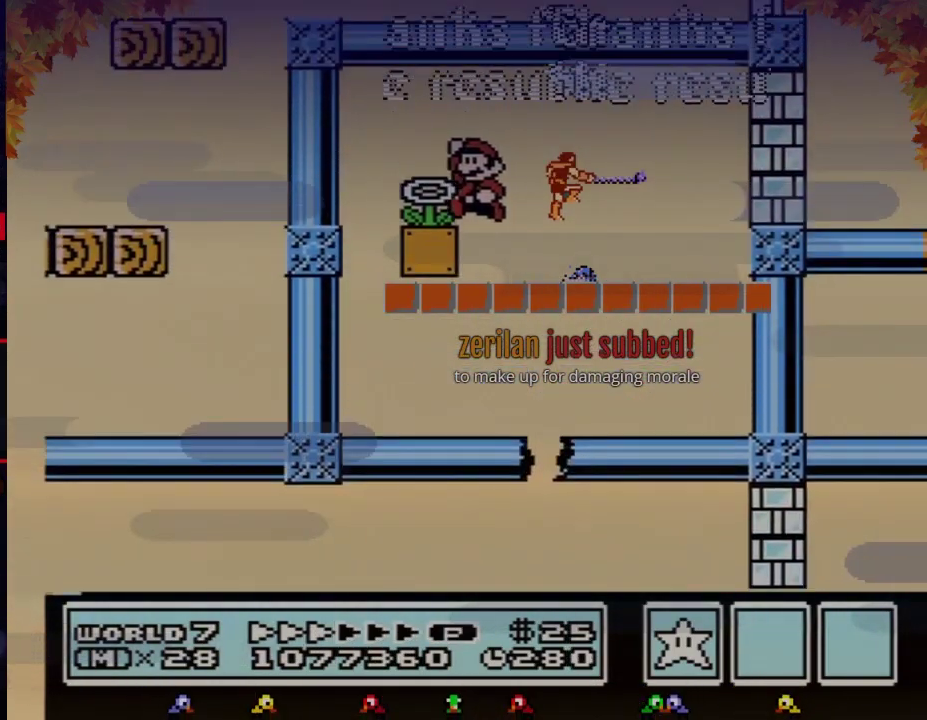
{"buttons": ["B", "DPAD_RIGHT"], "events": [[100, "DPAD_LEFT", "up"], [133, "A", "up"], [133, "DPAD_RIGHT", "down"]]}
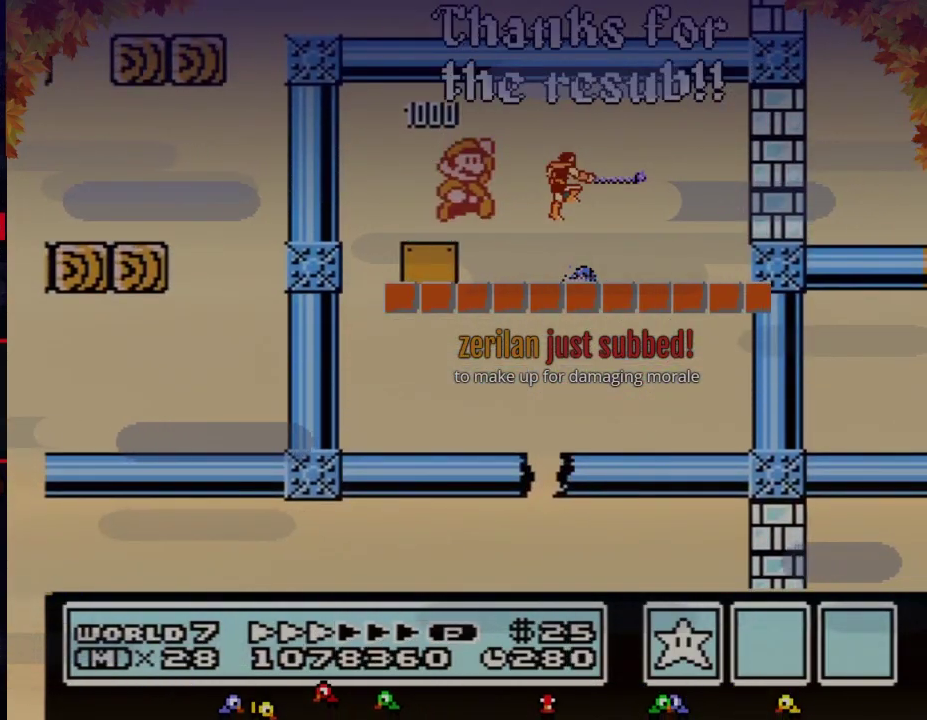
{"buttons": ["B", "DPAD_RIGHT"], "events": []}
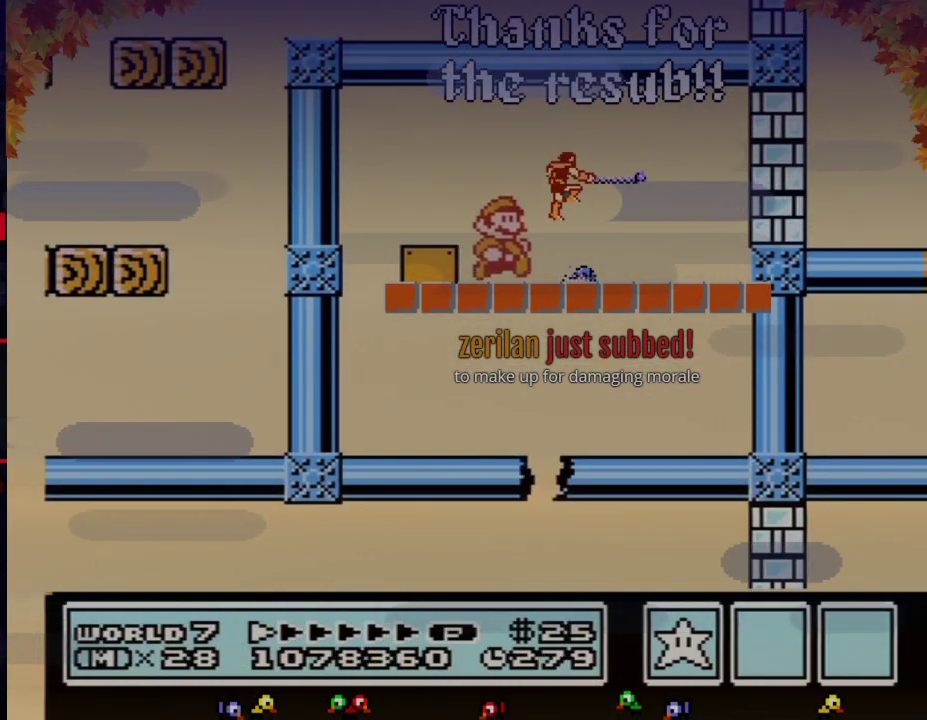
{"buttons": ["B", "DPAD_RIGHT"], "events": [[133, "DPAD_LEFT", "down"], [133, "DPAD_RIGHT", "up"], [233, "DPAD_LEFT", "up"], [267, "DPAD_RIGHT", "down"], [317, "DPAD_RIGHT", "up"], [350, "DPAD_LEFT", "down"], [417, "DPAD_LEFT", "up"], [417, "DPAD_RIGHT", "down"]]}
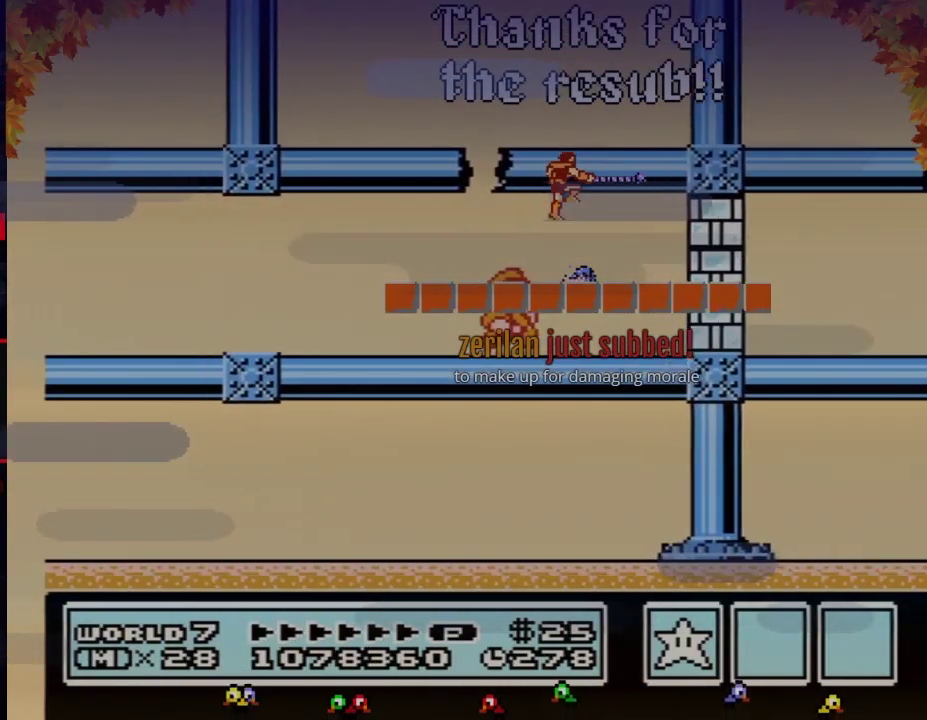
{"buttons": ["DPAD_RIGHT"], "events": [[483, "B", "up"]]}
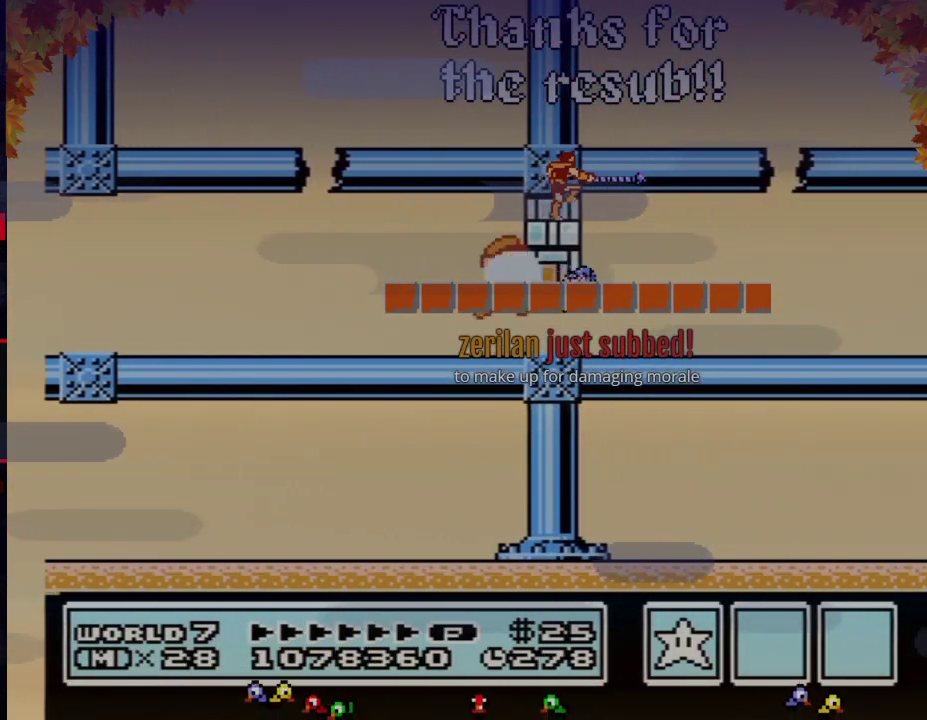
{"buttons": ["B", "DPAD_RIGHT"], "events": [[67, "A", "down"], [67, "B", "down"], [133, "A", "up"], [133, "B", "up"], [200, "B", "down"]]}
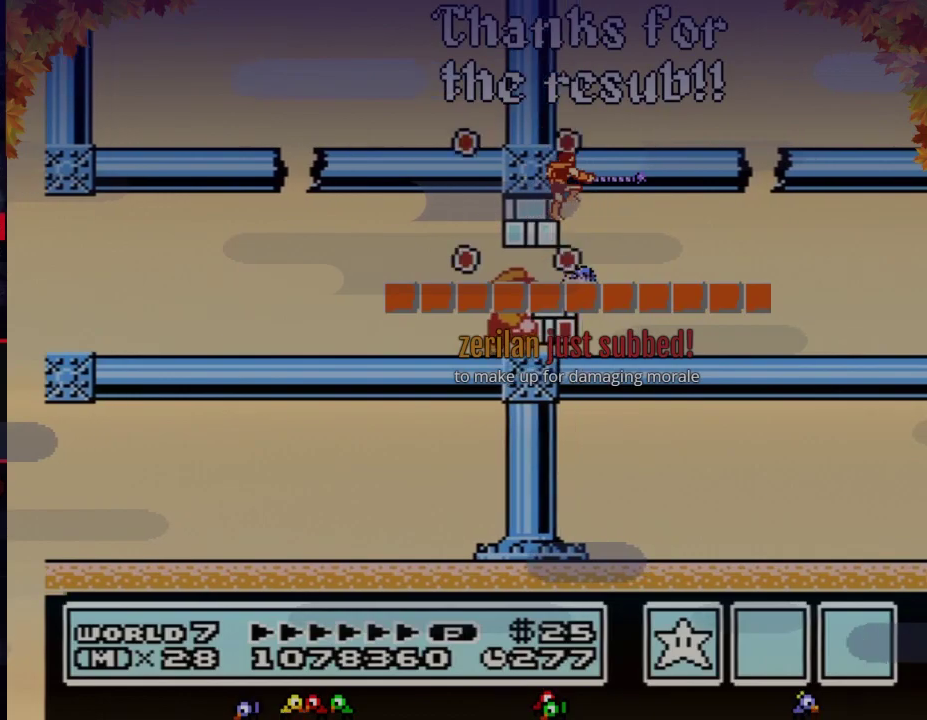
{"buttons": ["B", "DPAD_RIGHT"], "events": []}
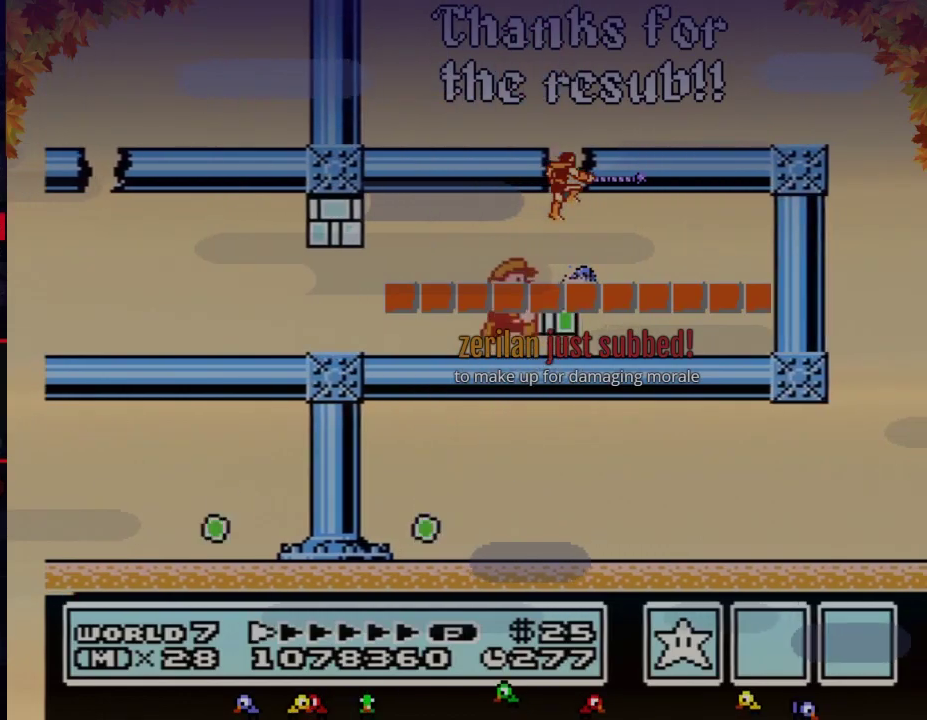
{"buttons": ["B", "DPAD_RIGHT"], "events": [[100, "A", "down"], [133, "DPAD_RIGHT", "up"], [167, "DPAD_LEFT", "down"], [283, "DPAD_LEFT", "up"], [283, "DPAD_RIGHT", "down"], [317, "B", "up"], [417, "A", "up"], [417, "B", "down"]]}
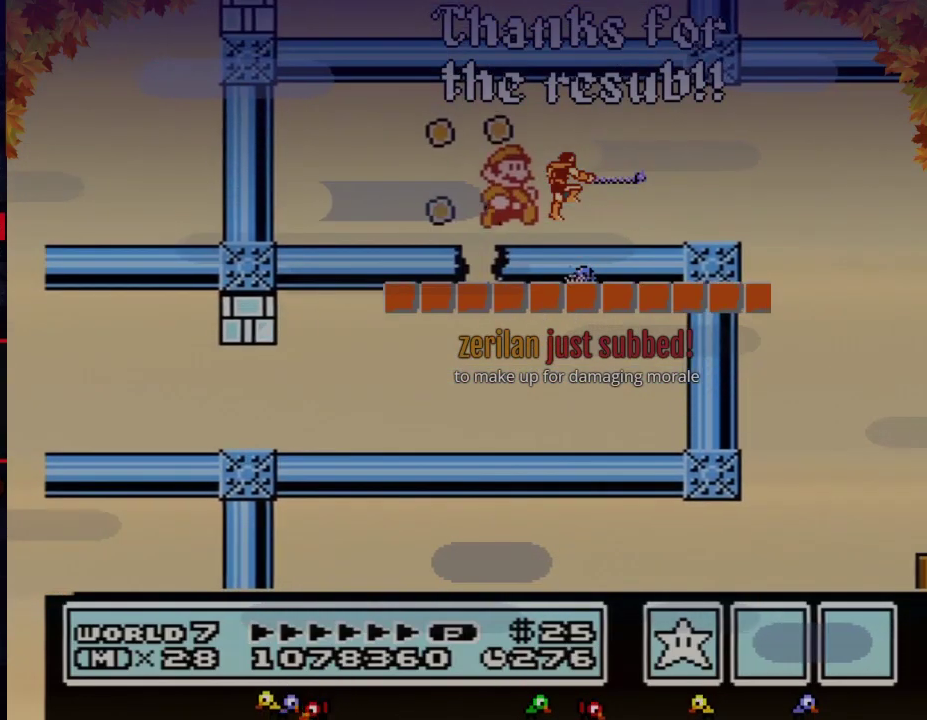
{"buttons": ["A", "B", "DPAD_RIGHT"], "events": [[450, "A", "down"]]}
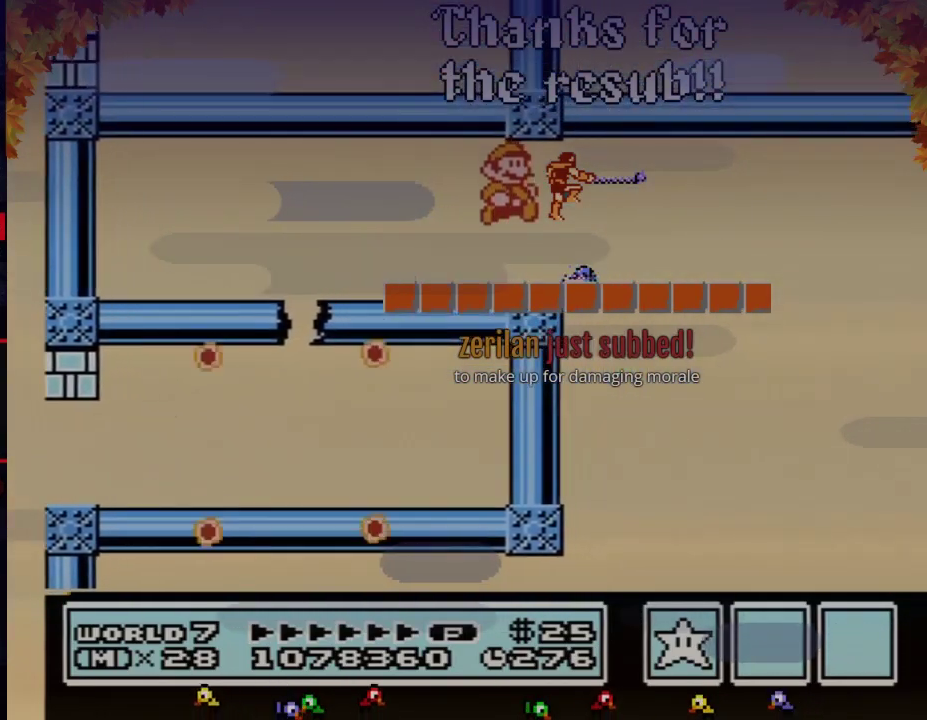
{"buttons": ["B"], "events": [[33, "A", "up"], [283, "DPAD_RIGHT", "up"], [317, "DPAD_LEFT", "down"], [417, "DPAD_LEFT", "up"]]}
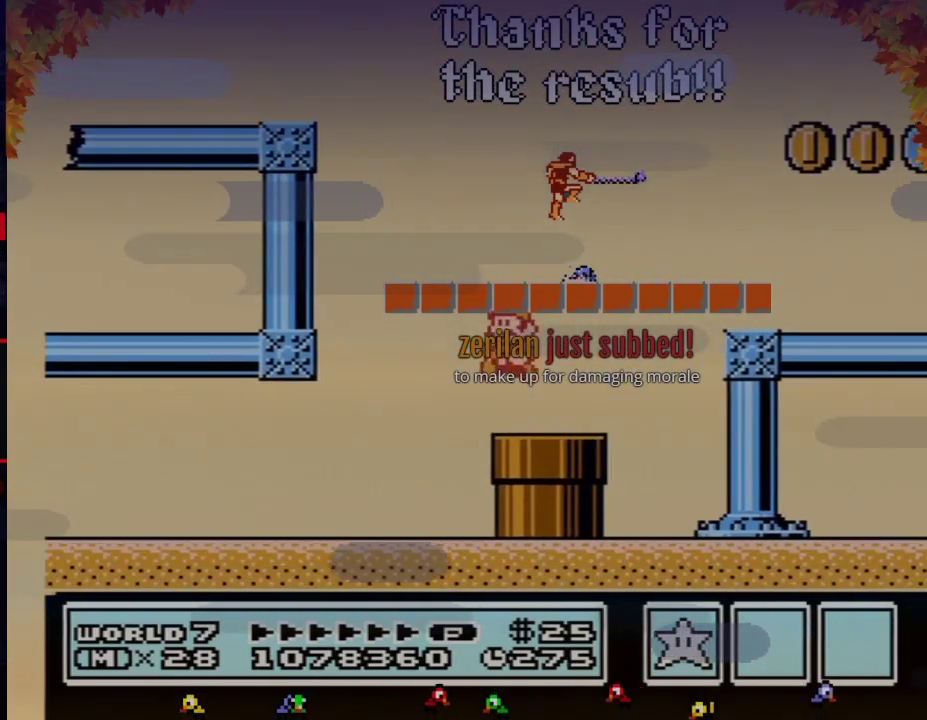
{"buttons": ["B"], "events": [[133, "DPAD_DOWN", "down"], [250, "B", "up"], [250, "DPAD_DOWN", "up"], [417, "B", "down"]]}
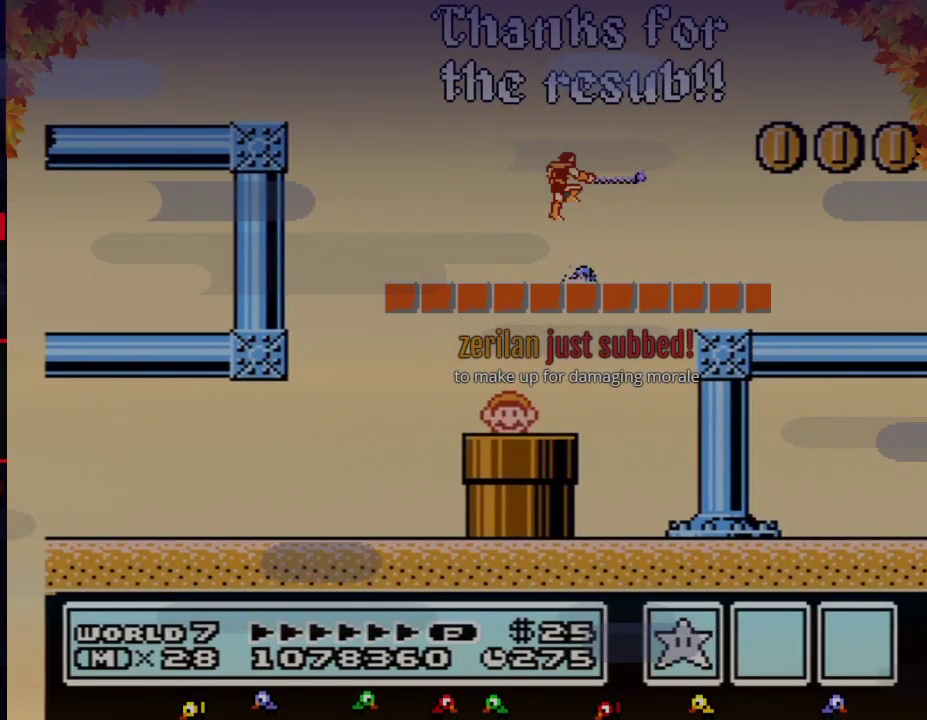
{"buttons": ["B", "DPAD_RIGHT"], "events": [[317, "DPAD_RIGHT", "down"]]}
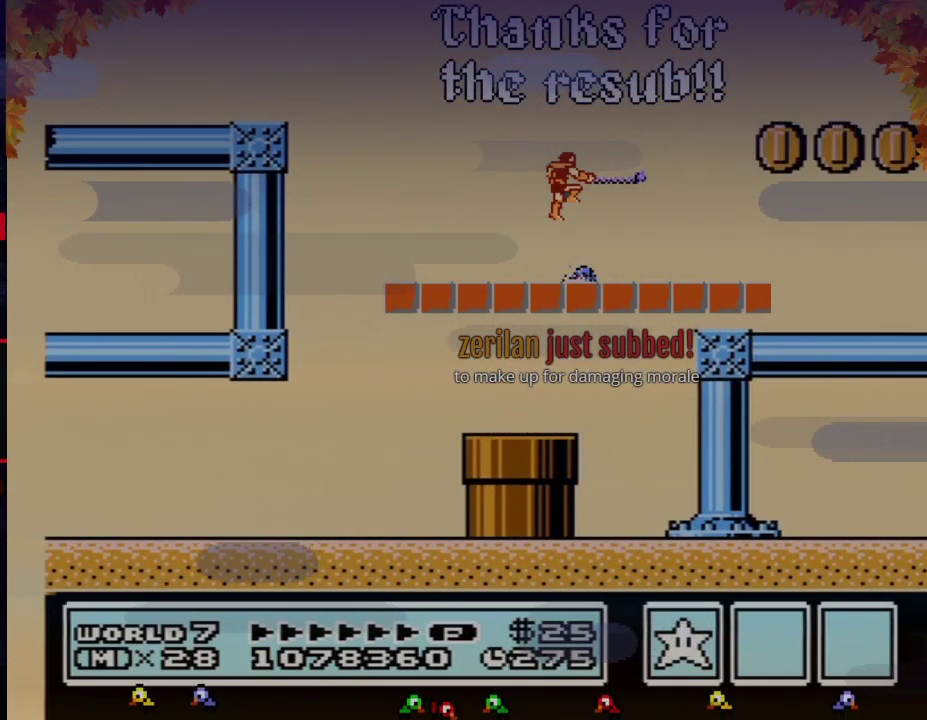
{"buttons": ["B", "DPAD_RIGHT"], "events": []}
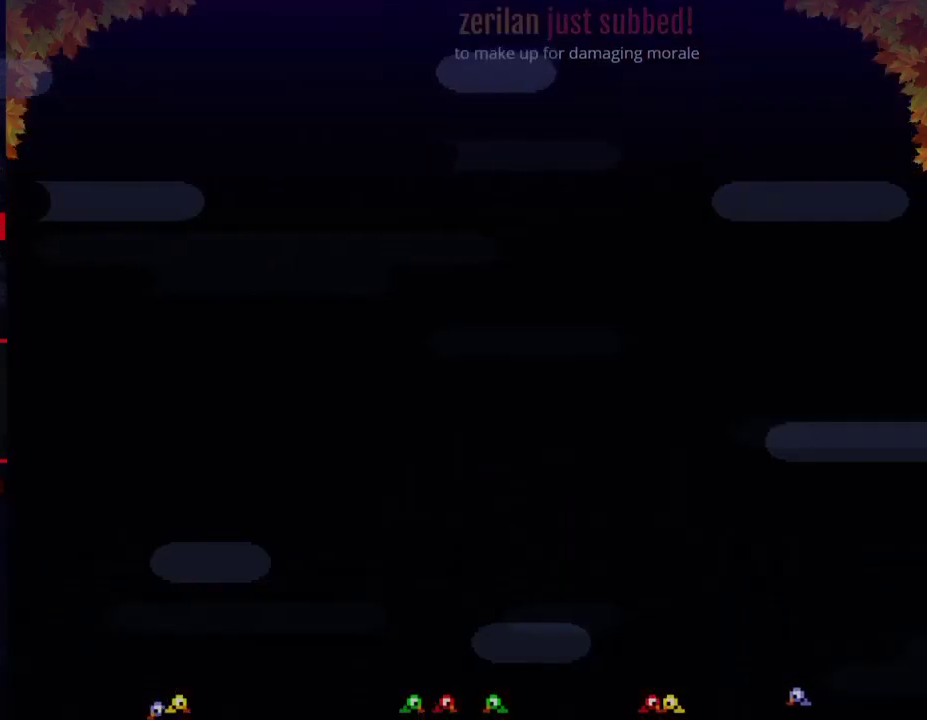
{"buttons": ["B", "DPAD_RIGHT"], "events": []}
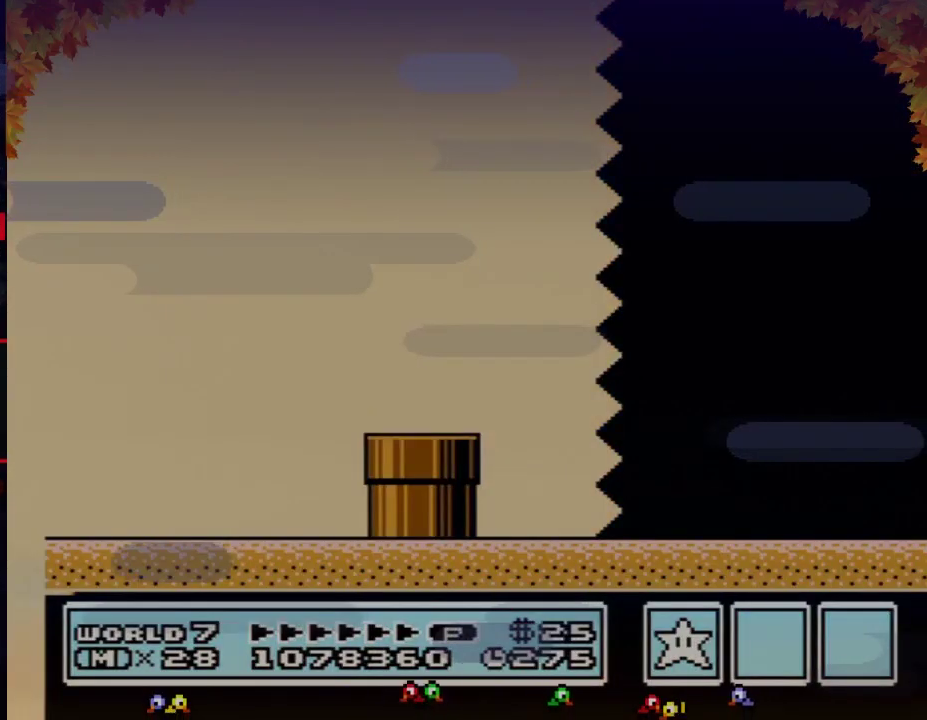
{"buttons": ["B", "DPAD_RIGHT"], "events": []}
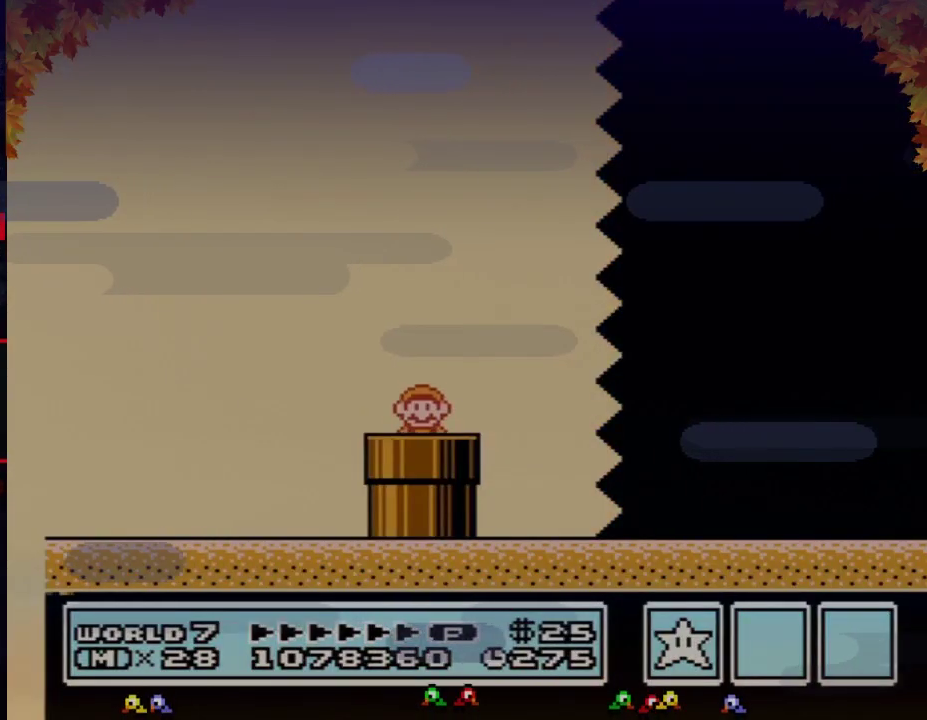
{"buttons": ["B", "DPAD_RIGHT"], "events": []}
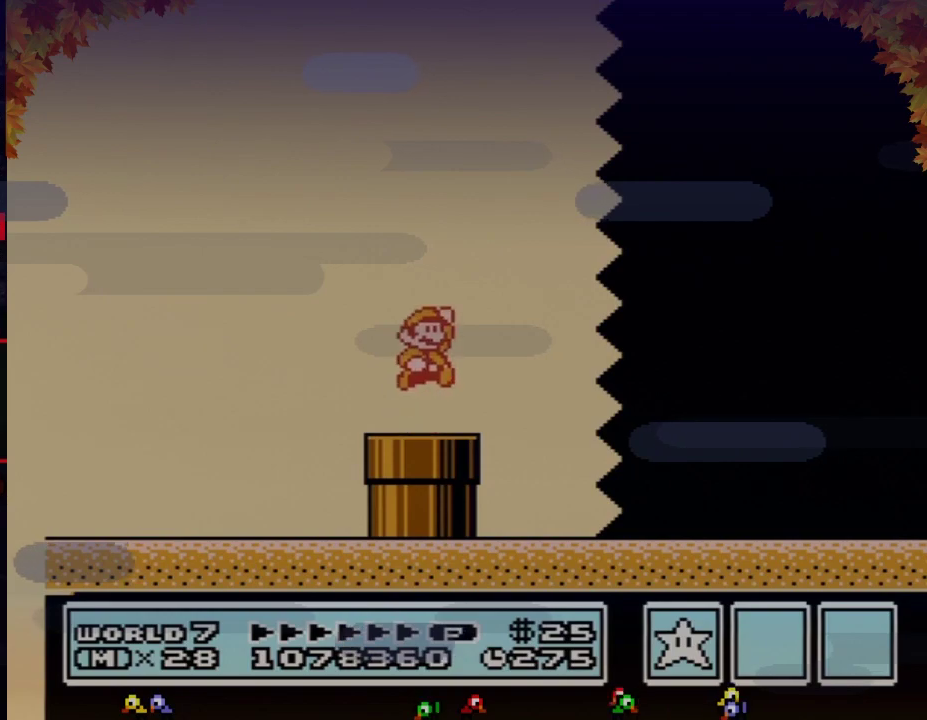
{"buttons": ["B", "DPAD_RIGHT"], "events": []}
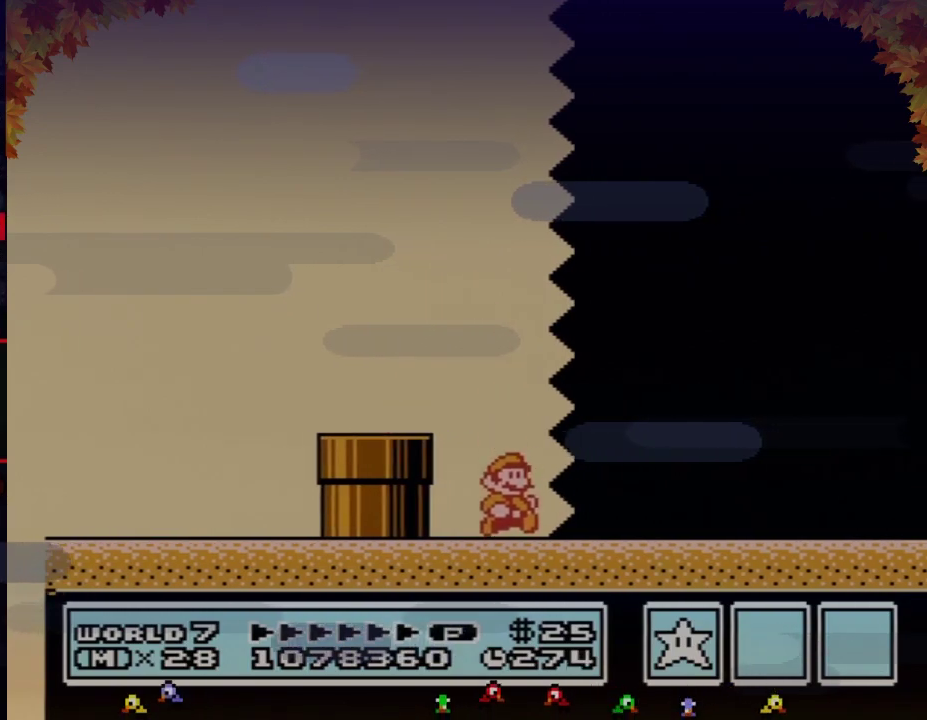
{"buttons": ["B", "DPAD_RIGHT"], "events": []}
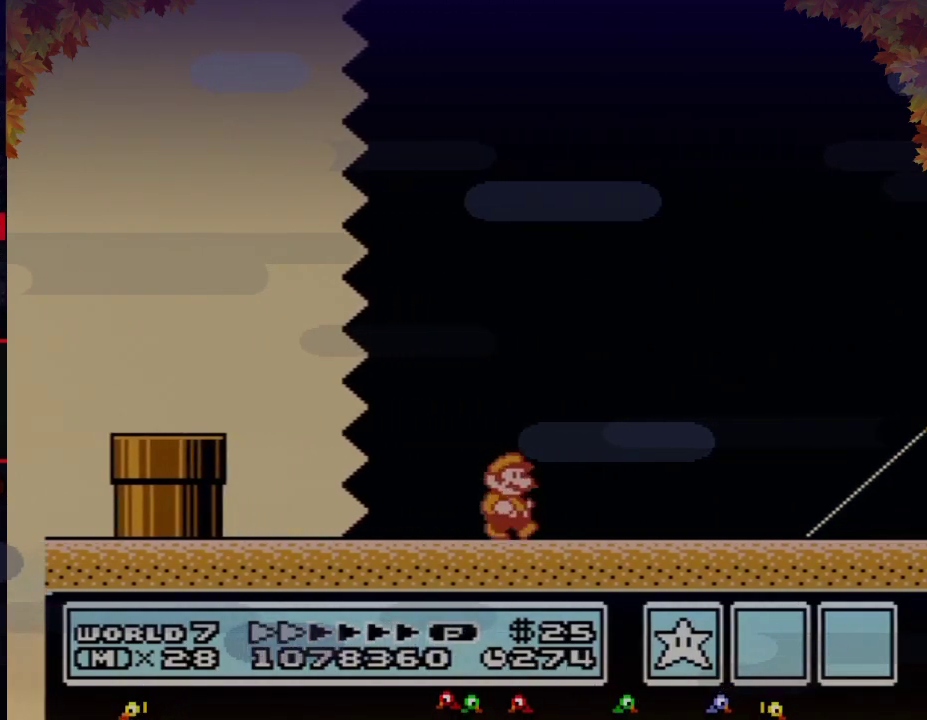
{"buttons": ["B", "DPAD_RIGHT"], "events": []}
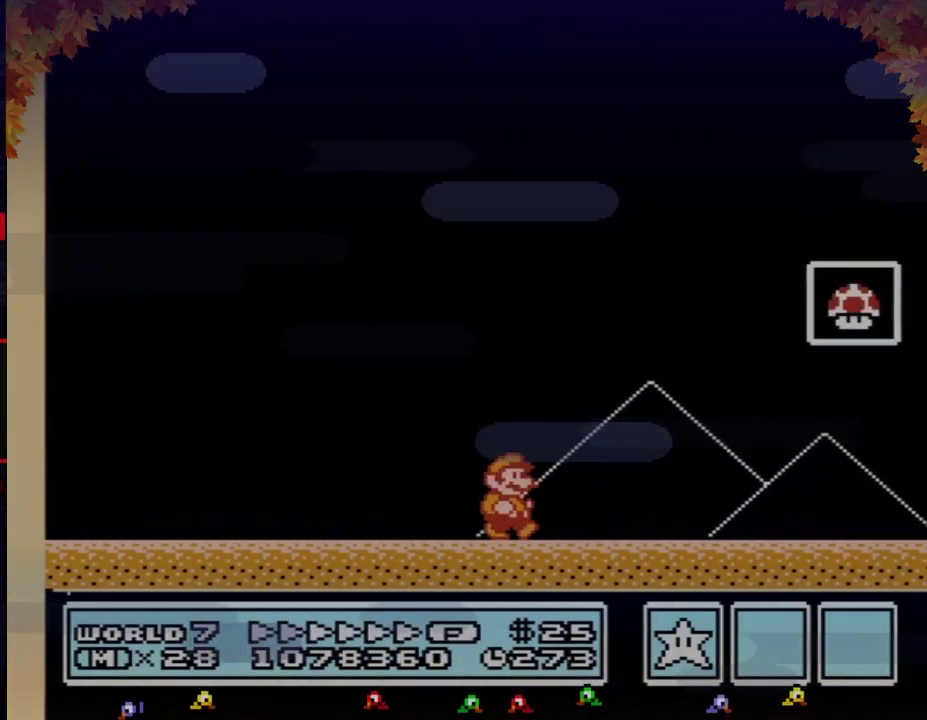
{"buttons": ["DPAD_RIGHT"], "events": [[133, "A", "down"], [350, "A", "up"], [383, "B", "up"]]}
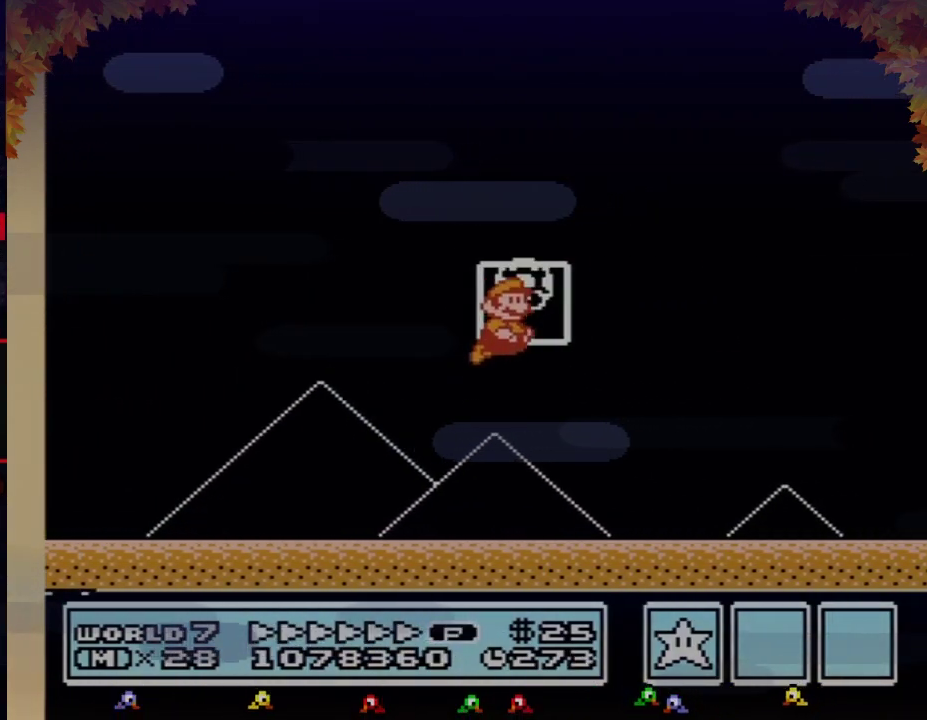
{"buttons": [], "events": [[33, "DPAD_RIGHT", "up"]]}